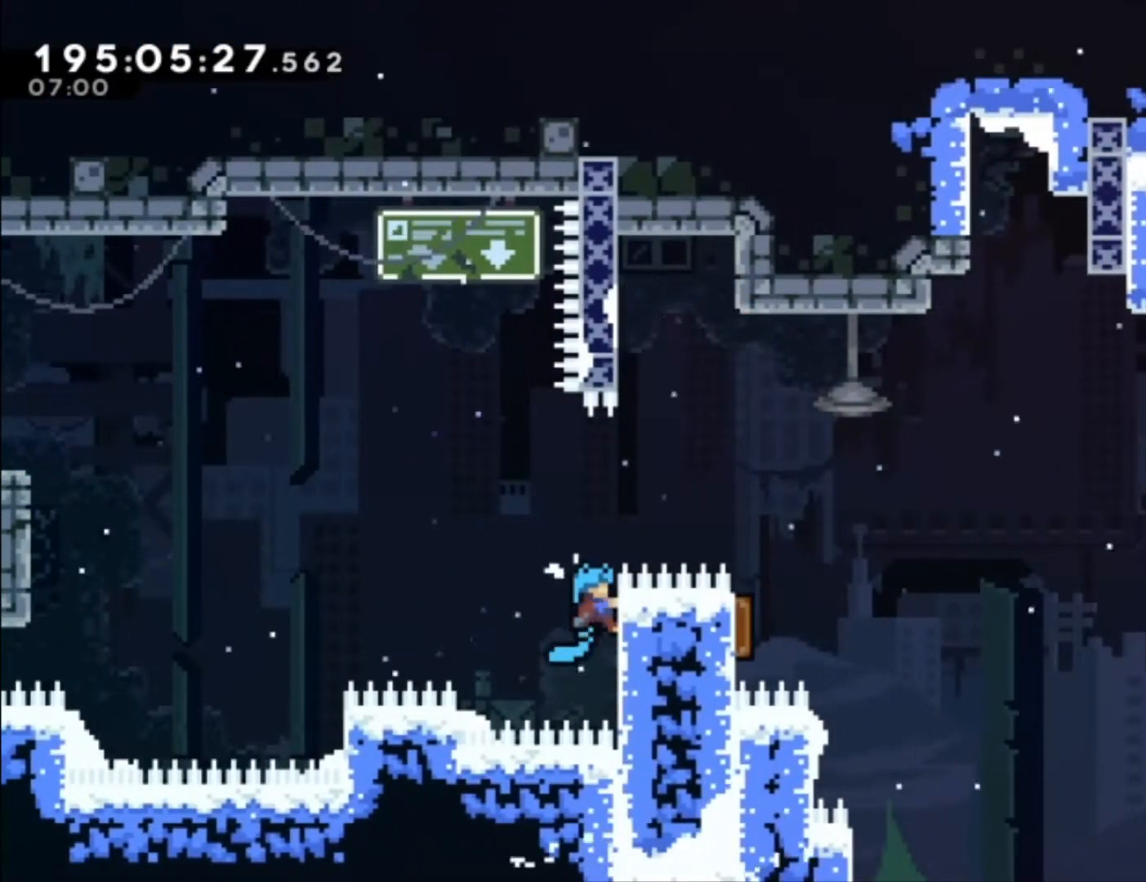
Gameplay with a controller (Xbox layout); each line is a JSON object with the inputs held at the frame after it. "events" lists button and stick changes between this image and that frame as [ms after this image, input, new state], when the widget could be followed in between. Not read: right_stick.
{"buttons": ["A", "L1"], "left_stick": "center", "events": [[100, "left_stick", "center"], [233, "A", "down"]]}
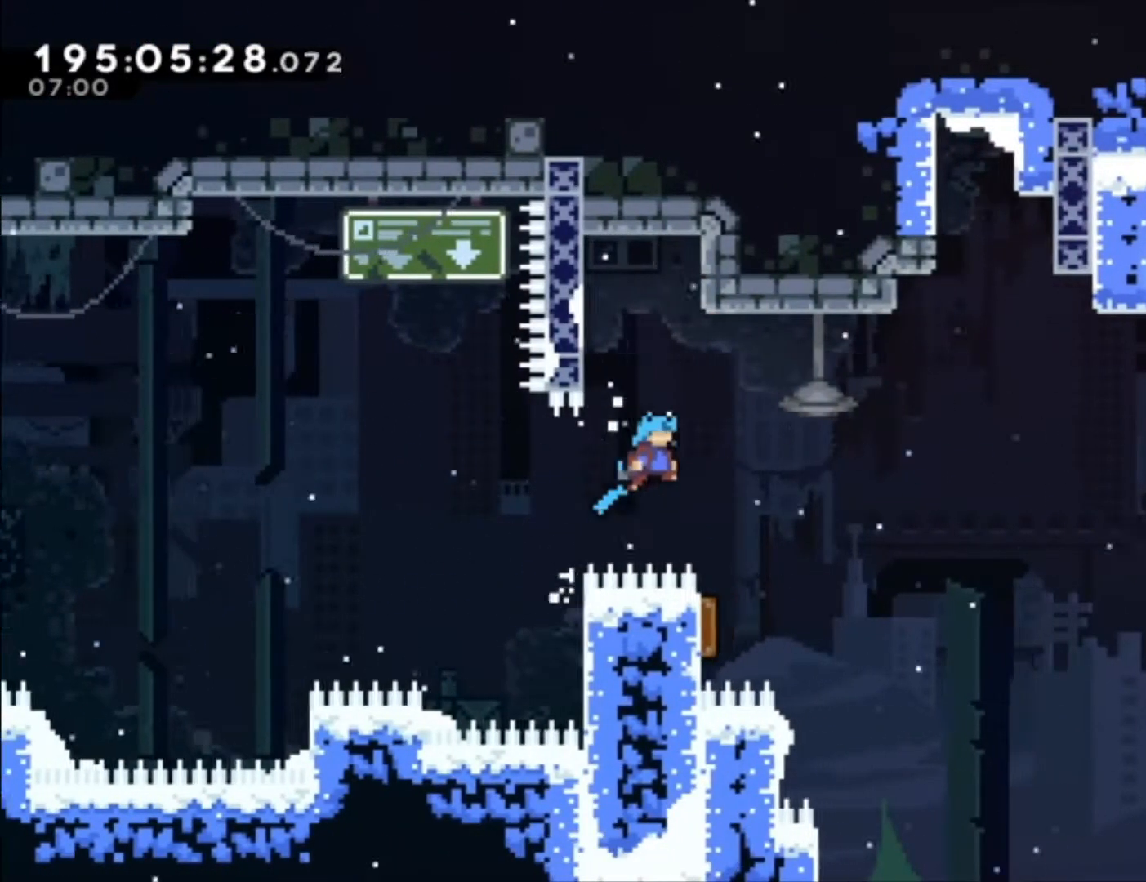
{"buttons": [], "left_stick": "center", "events": [[133, "L1", "up"], [167, "A", "up"], [267, "left_stick", "left"], [400, "left_stick", "center"]]}
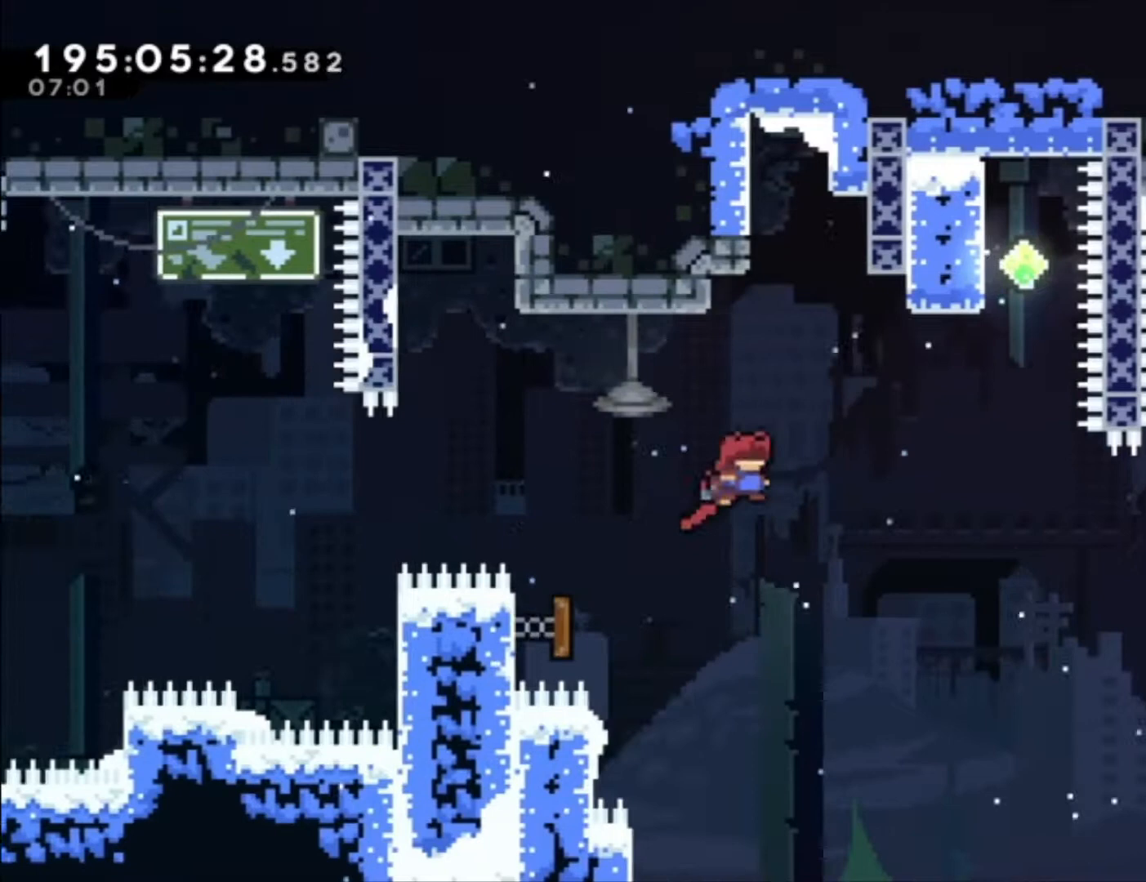
{"buttons": ["X"], "left_stick": "up-left", "events": [[433, "X", "down"], [433, "left_stick", "up-left"]]}
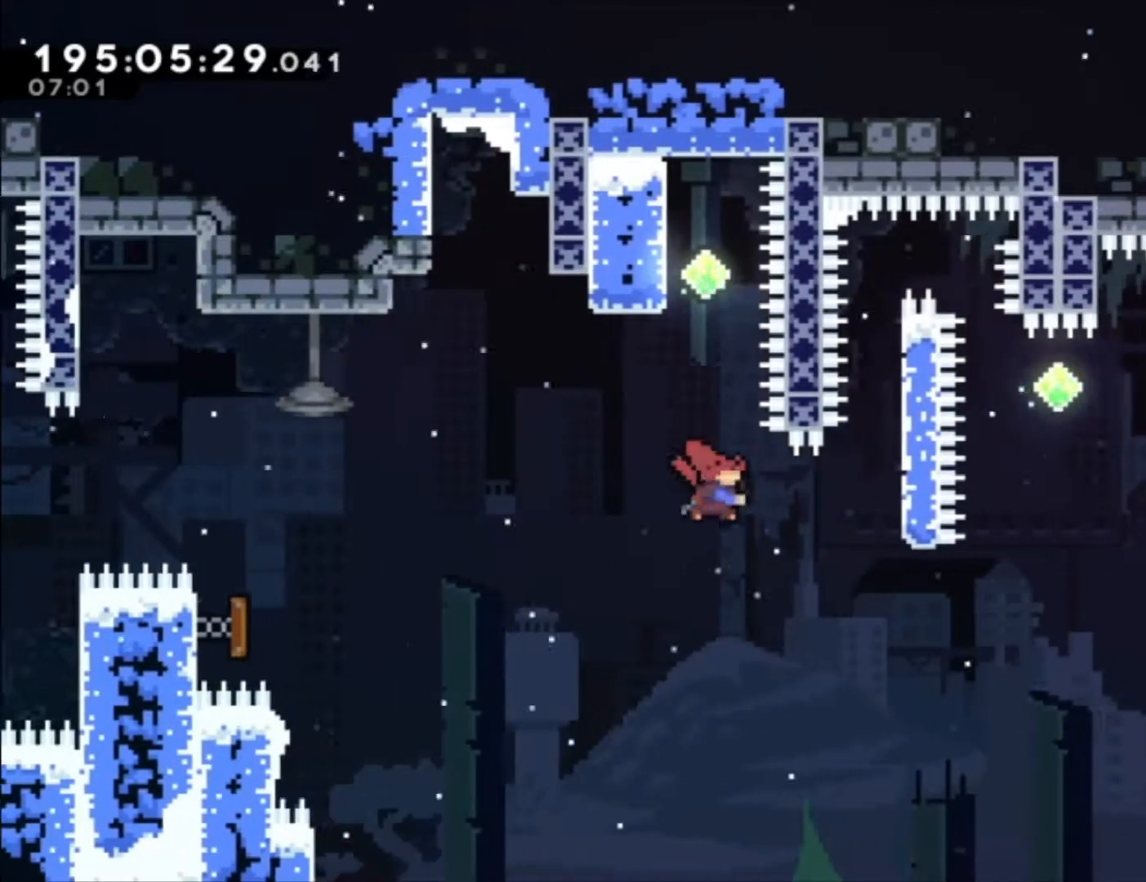
{"buttons": ["L1"], "left_stick": "center", "events": [[100, "X", "up"], [167, "L1", "down"], [233, "left_stick", "left"], [433, "left_stick", "center"]]}